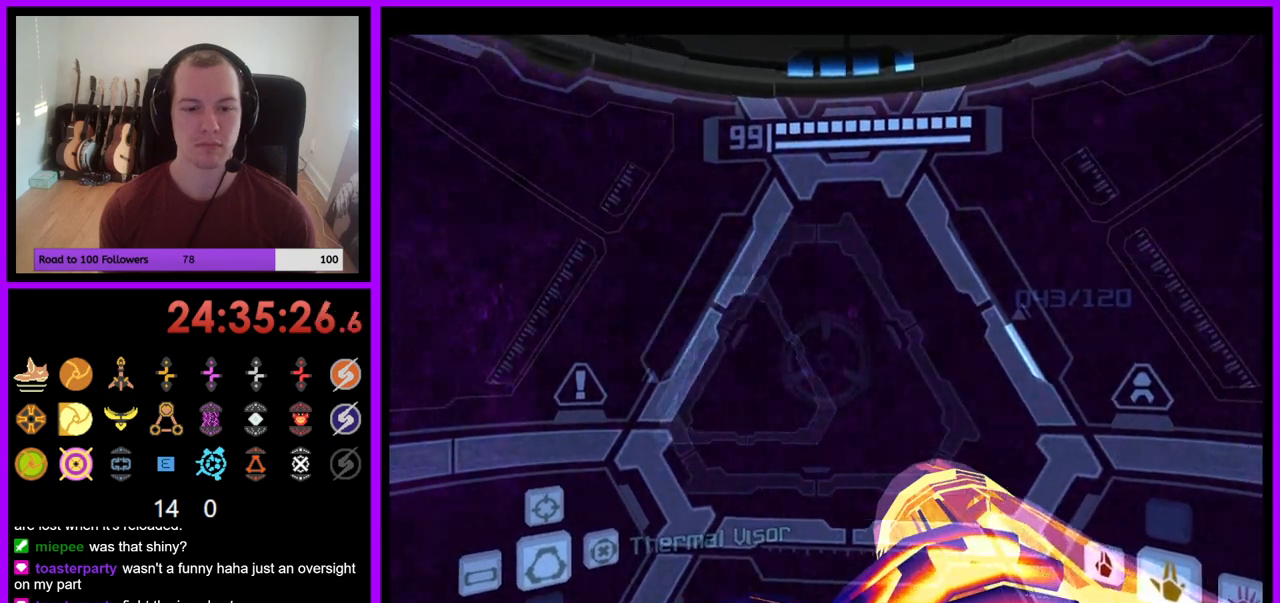
Gameplay with a controller (Nintendo layout); each line is a JSON object with the inputs held at the frame after it. "events" lists button and stick changes between this image and that frame as [ms after this image, input, new state], when the widget could be followed in between. Not read: L3 R1 R3 START.
{"buttons": [], "left_stick": "center", "right_stick": "center", "events": [[417, "left_stick", "center"]]}
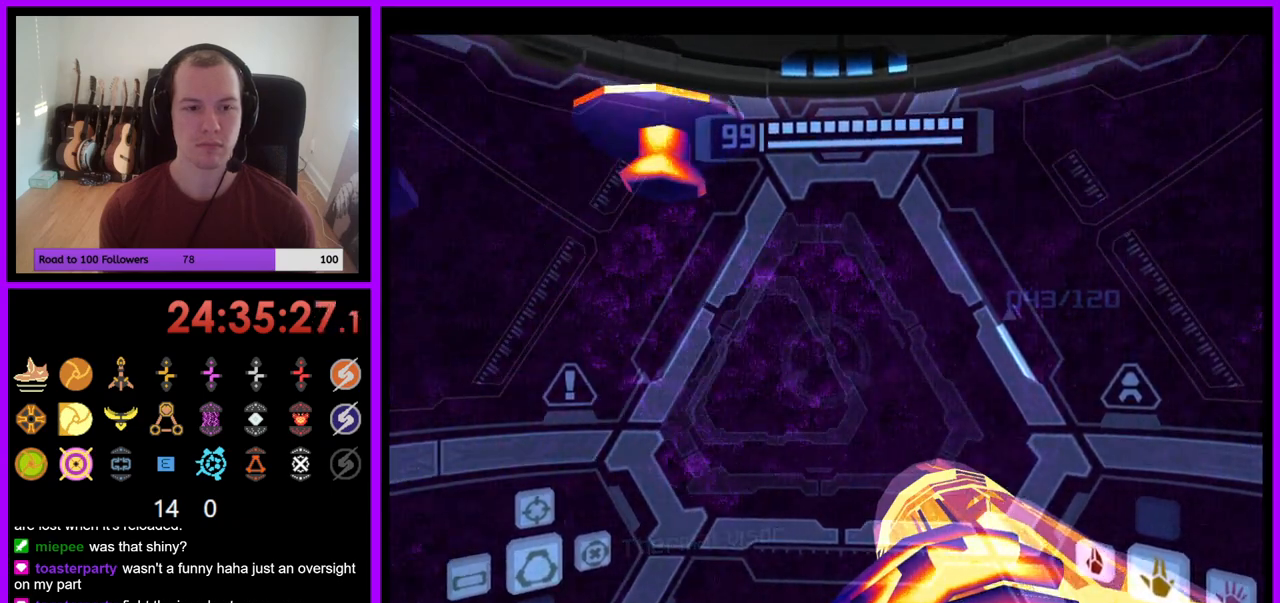
{"buttons": [], "left_stick": "left", "right_stick": "center", "events": [[100, "left_stick", "left"]]}
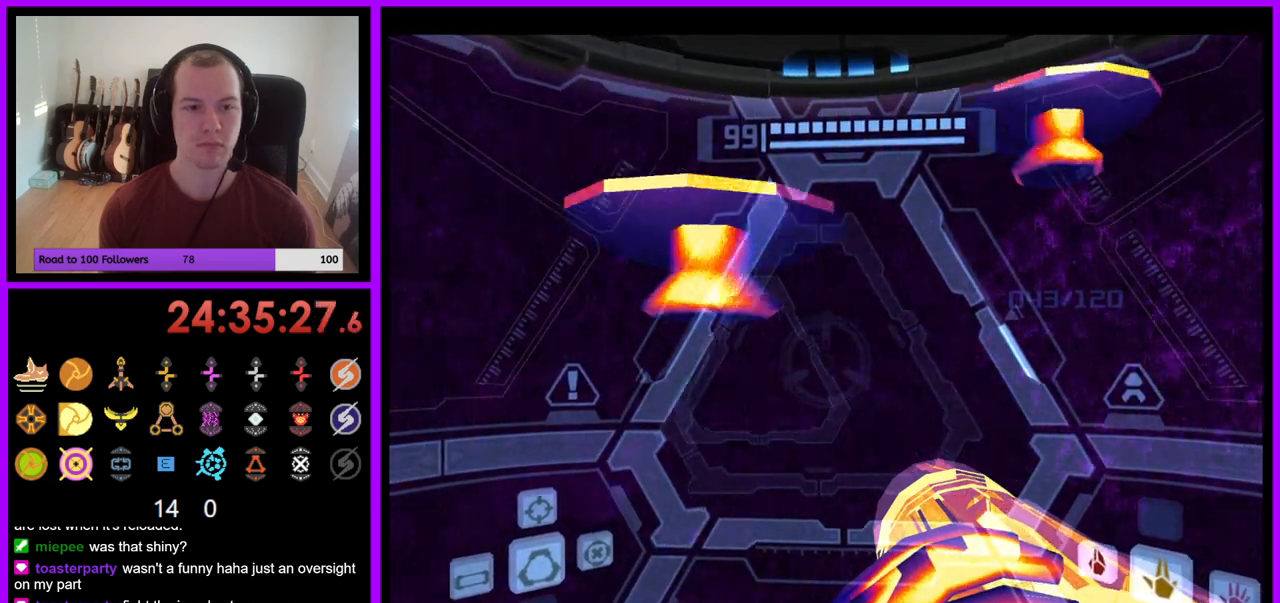
{"buttons": [], "left_stick": "center", "right_stick": "center", "events": [[17, "left_stick", "center"]]}
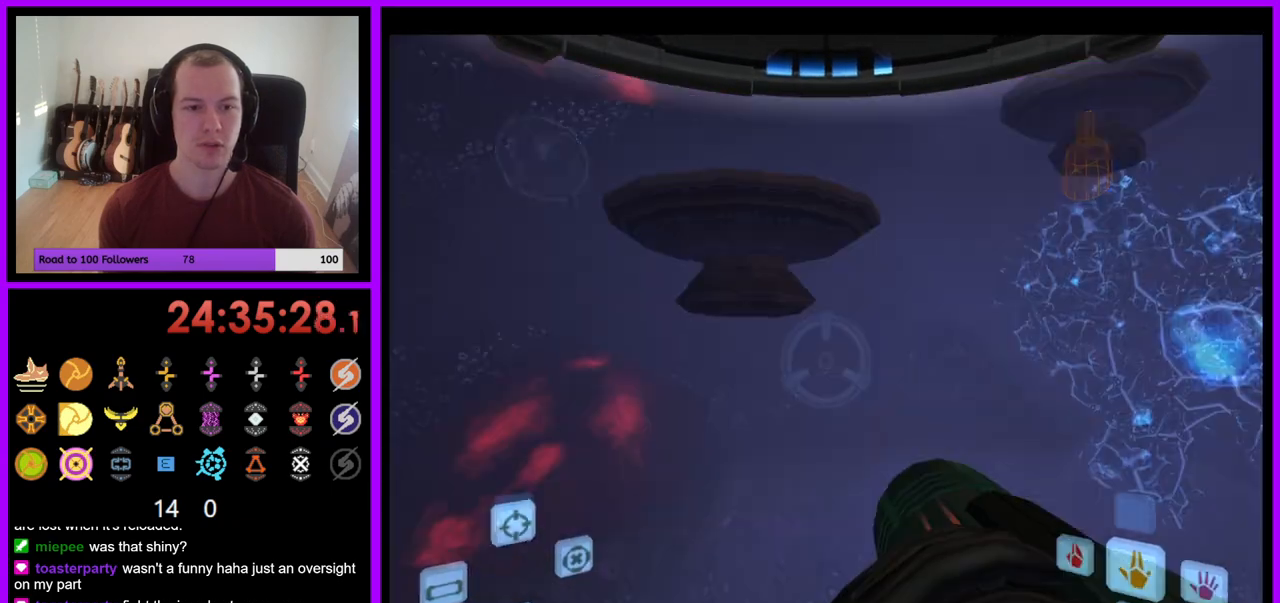
{"buttons": [], "left_stick": "left", "right_stick": "center", "events": [[133, "left_stick", "down"], [333, "left_stick", "center"], [467, "left_stick", "left"]]}
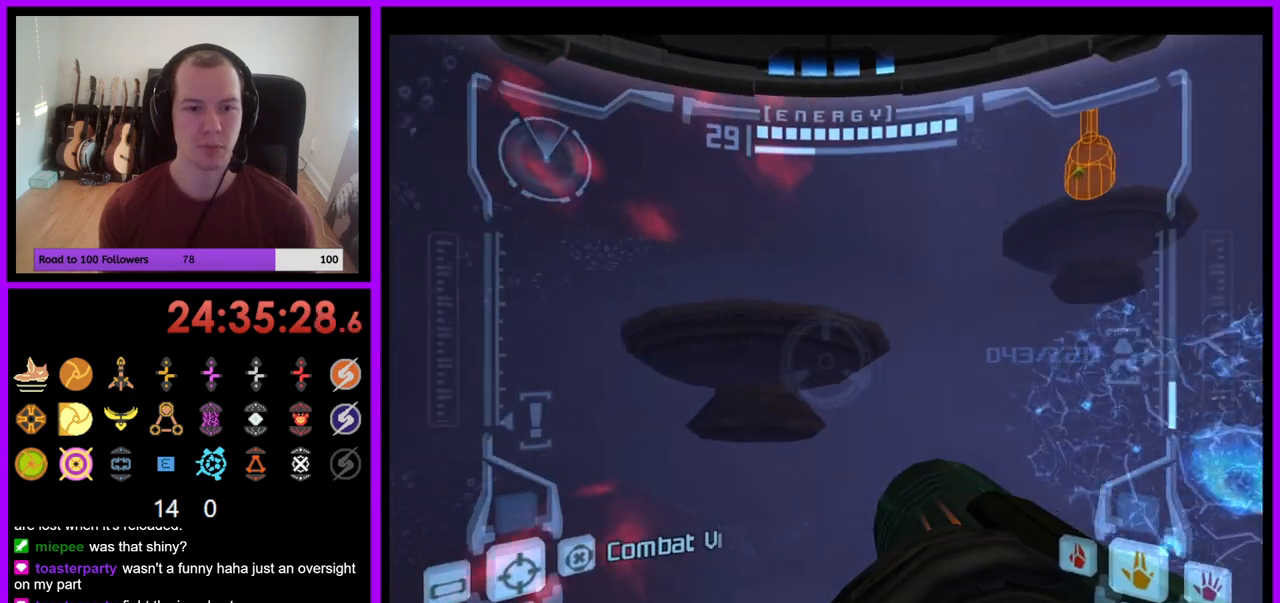
{"buttons": [], "left_stick": "up", "right_stick": "center", "events": [[83, "left_stick", "center"], [483, "left_stick", "up"]]}
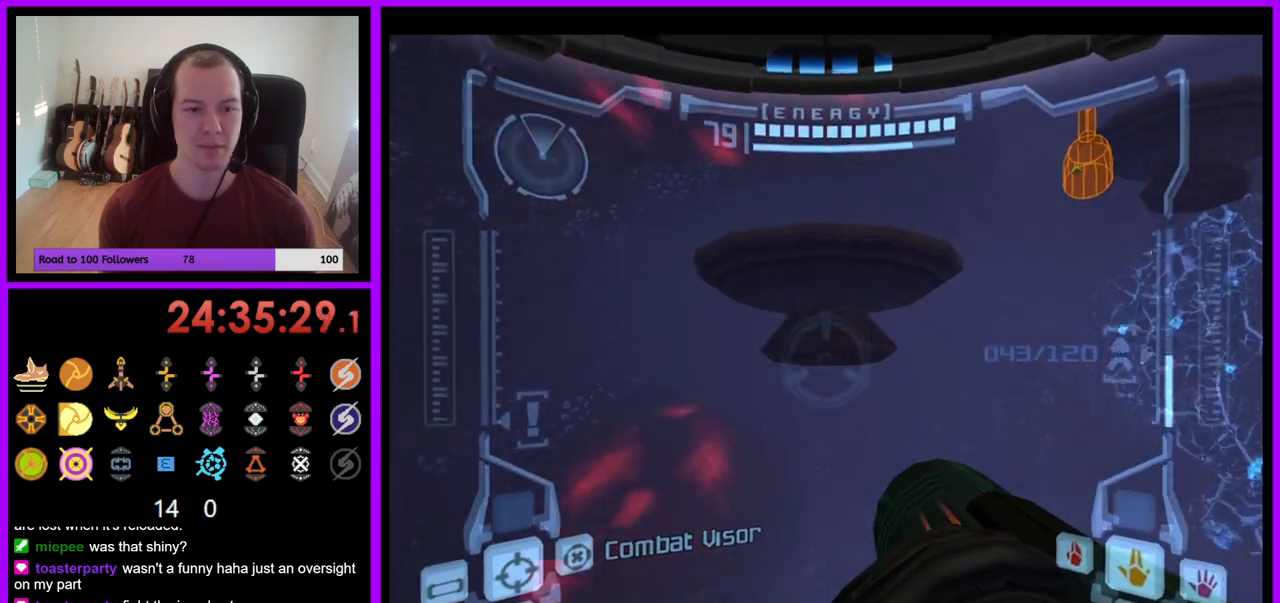
{"buttons": ["L1"], "left_stick": "center", "right_stick": "center", "events": [[300, "left_stick", "center"], [500, "L1", "down"]]}
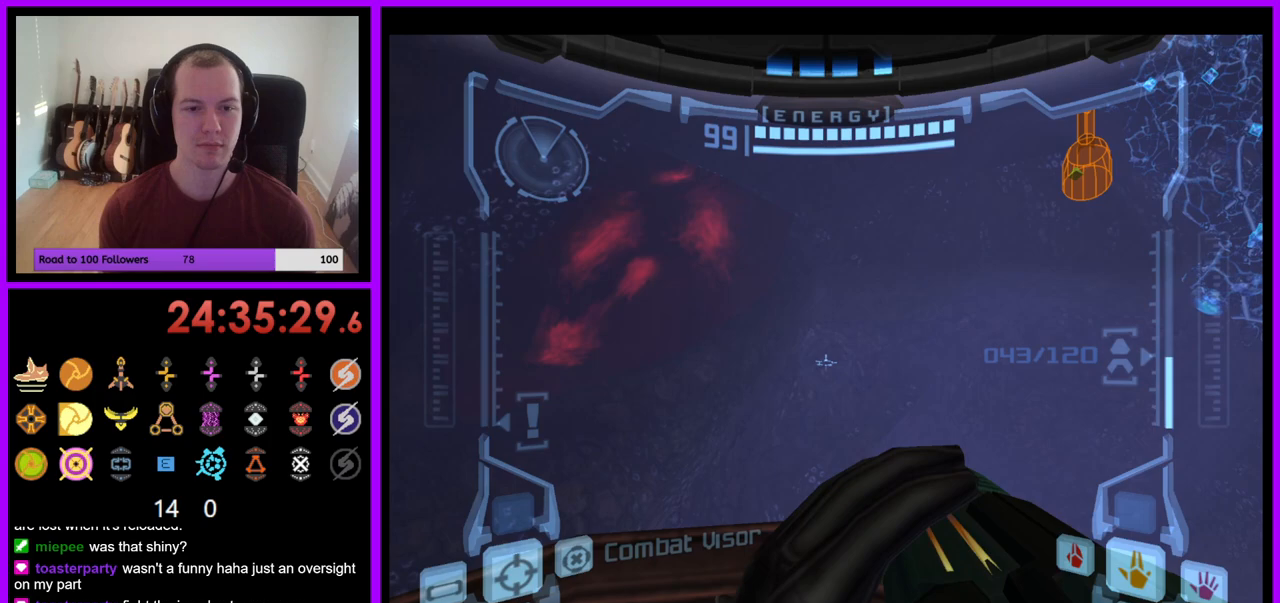
{"buttons": [], "left_stick": "center", "right_stick": "center", "events": [[100, "left_stick", "up-left"], [317, "left_stick", "center"], [467, "L1", "up"]]}
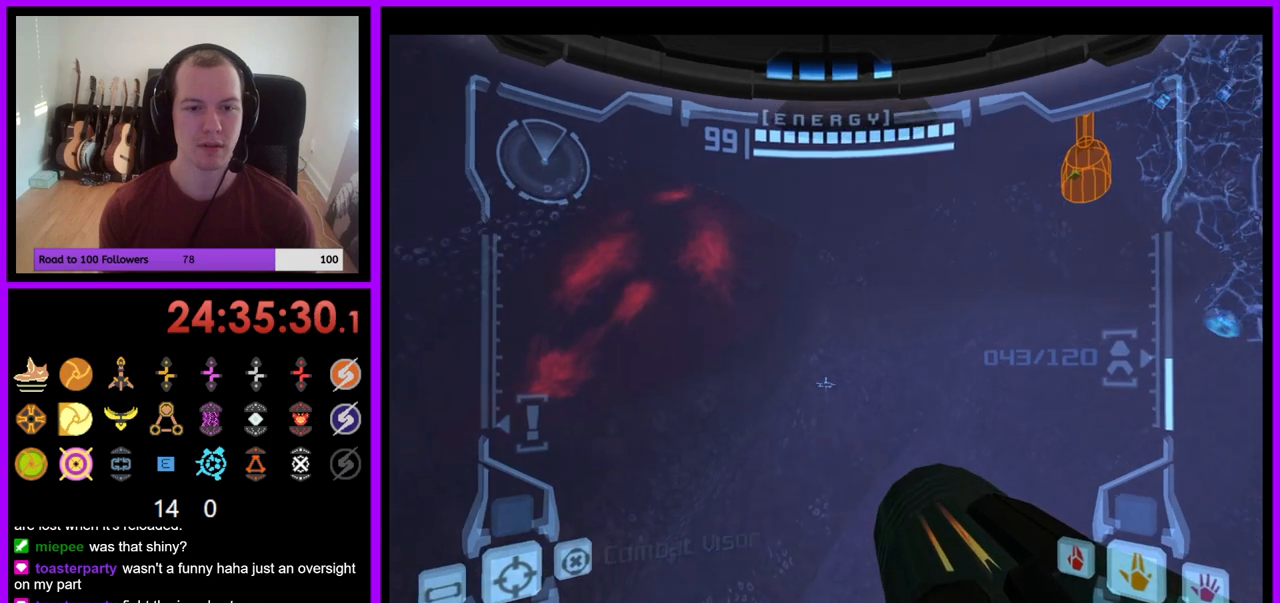
{"buttons": [], "left_stick": "center", "right_stick": "center", "events": [[233, "left_stick", "down"], [433, "B", "down"], [467, "left_stick", "center"], [483, "B", "up"]]}
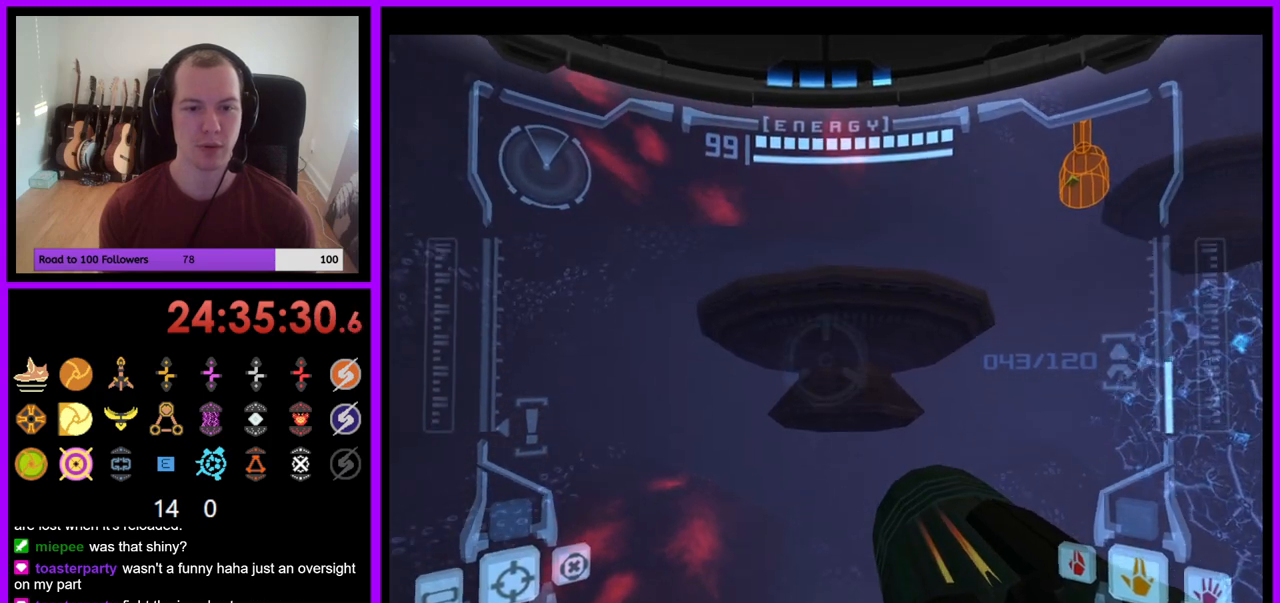
{"buttons": [], "left_stick": "up", "right_stick": "center", "events": [[67, "left_stick", "right"], [133, "left_stick", "center"], [283, "L1", "down"], [383, "L1", "up"], [500, "left_stick", "up"]]}
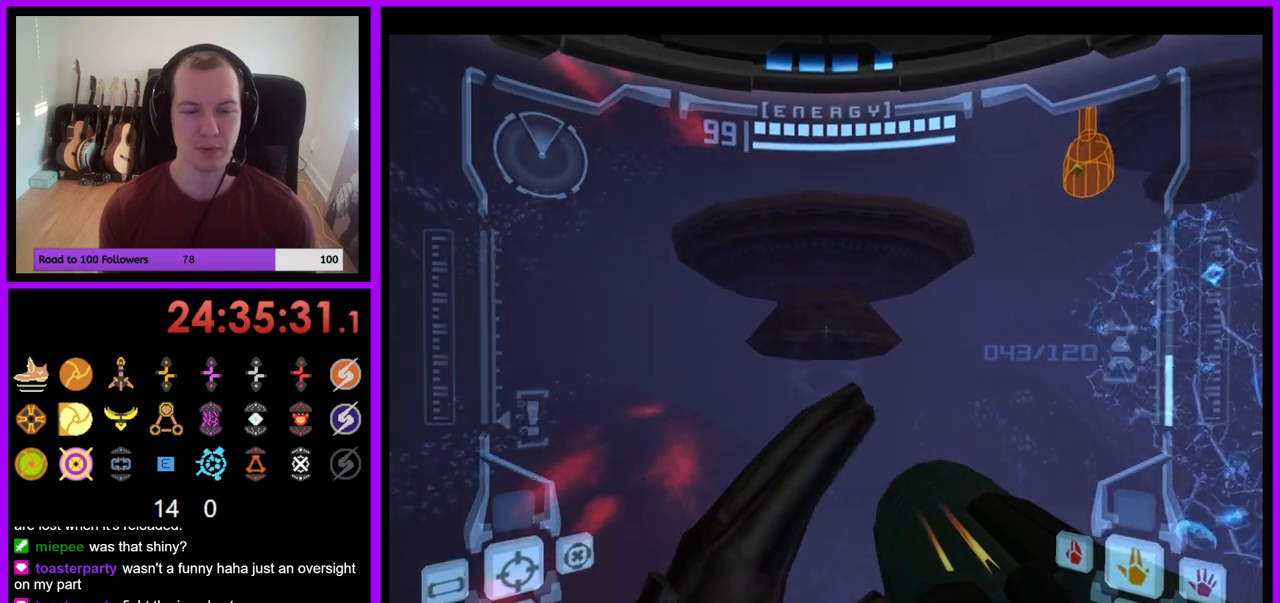
{"buttons": ["L1"], "left_stick": "center", "right_stick": "center", "events": [[417, "L1", "down"], [417, "left_stick", "center"]]}
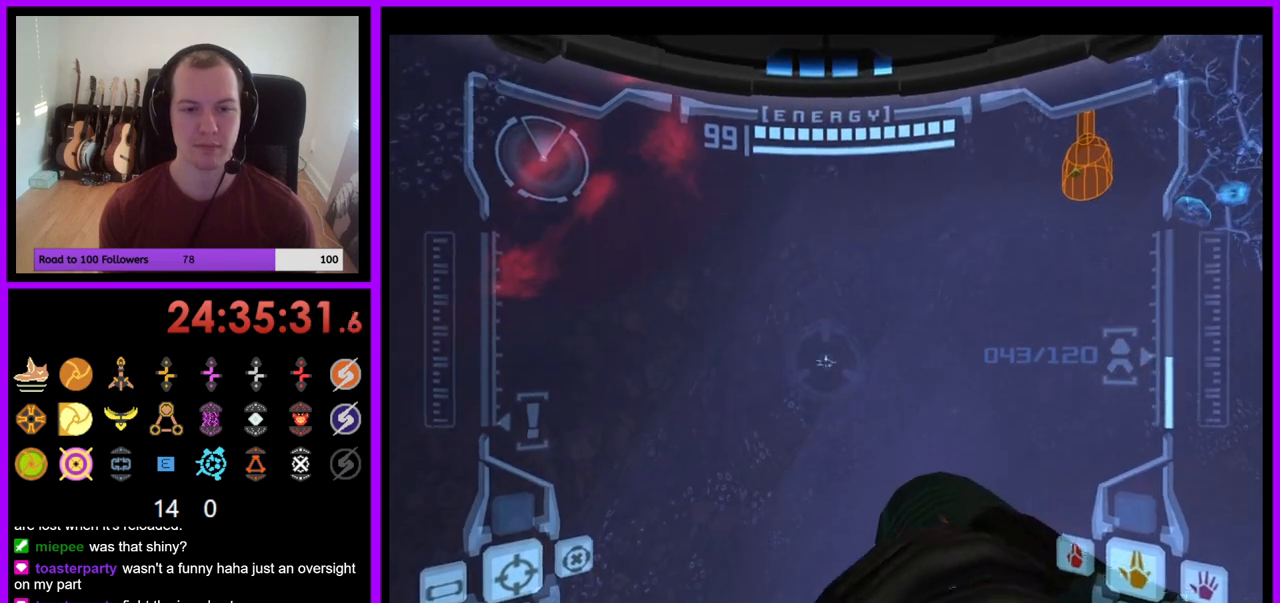
{"buttons": ["L1"], "left_stick": "up", "right_stick": "center", "events": [[117, "left_stick", "up"], [133, "B", "down"], [233, "B", "up"]]}
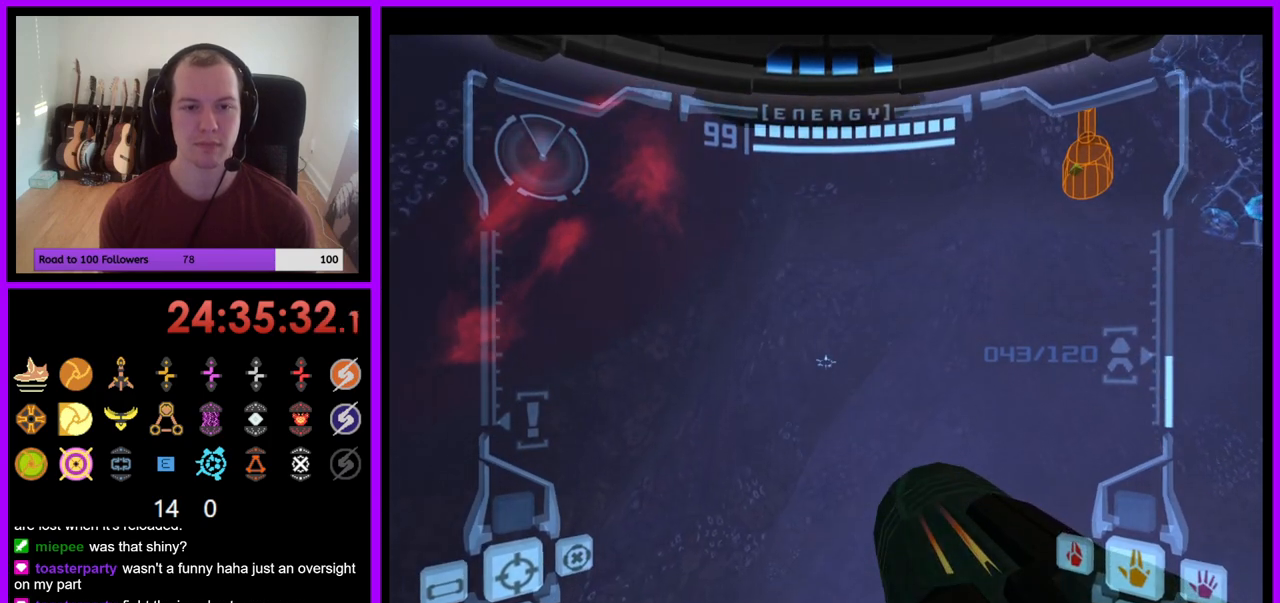
{"buttons": ["L1"], "left_stick": "up", "right_stick": "center", "events": [[233, "B", "down"], [417, "B", "up"]]}
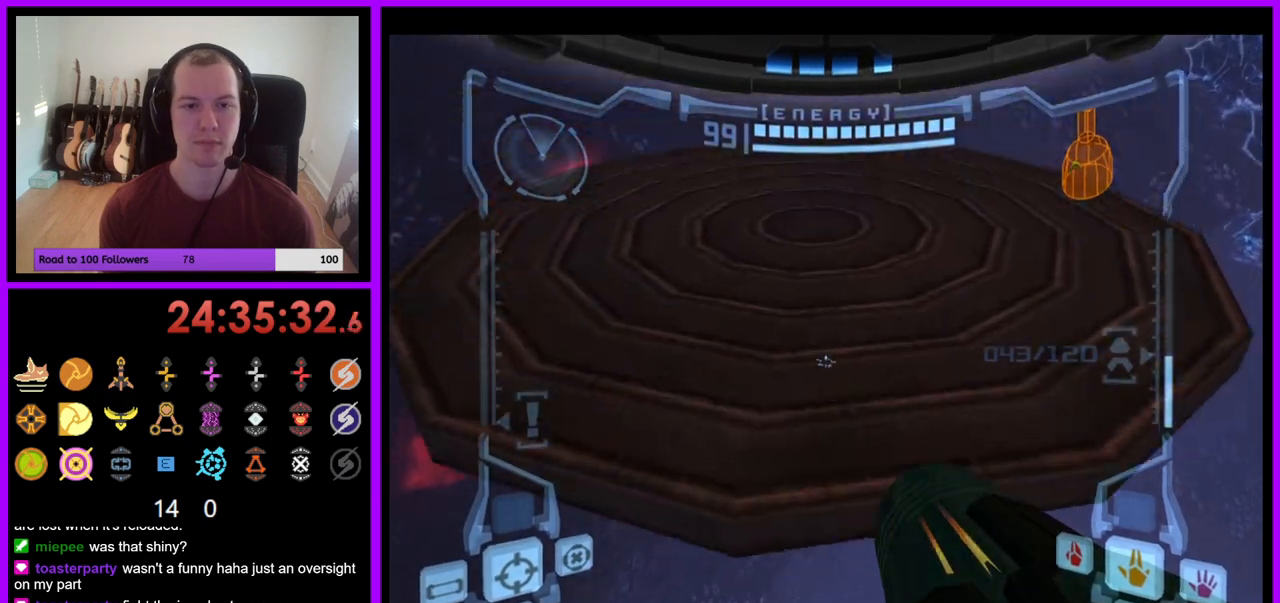
{"buttons": ["L1"], "left_stick": "up", "right_stick": "center", "events": []}
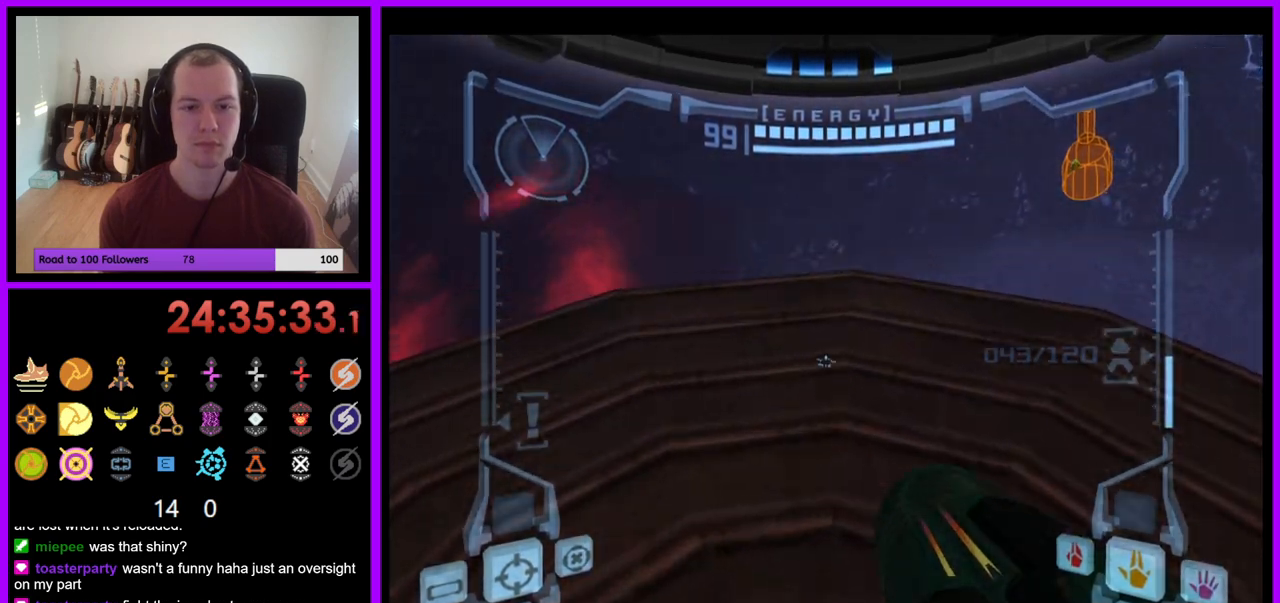
{"buttons": [], "left_stick": "right", "right_stick": "center", "events": [[117, "left_stick", "center"], [350, "L1", "up"], [400, "left_stick", "right"]]}
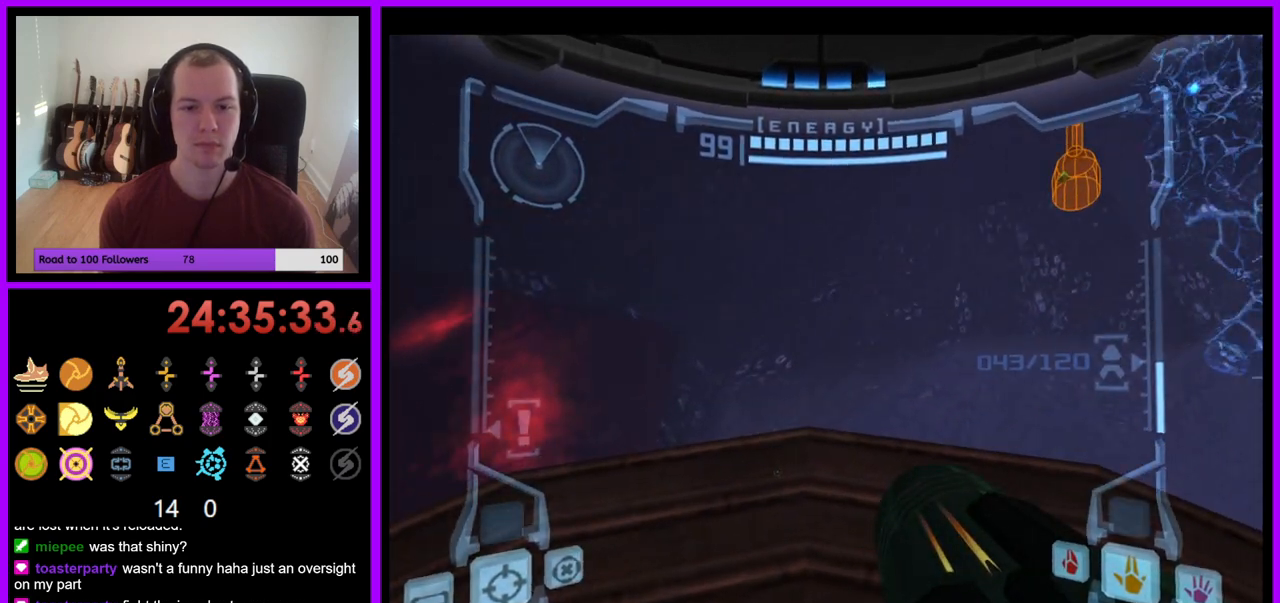
{"buttons": ["B"], "left_stick": "right", "right_stick": "center", "events": [[467, "B", "down"]]}
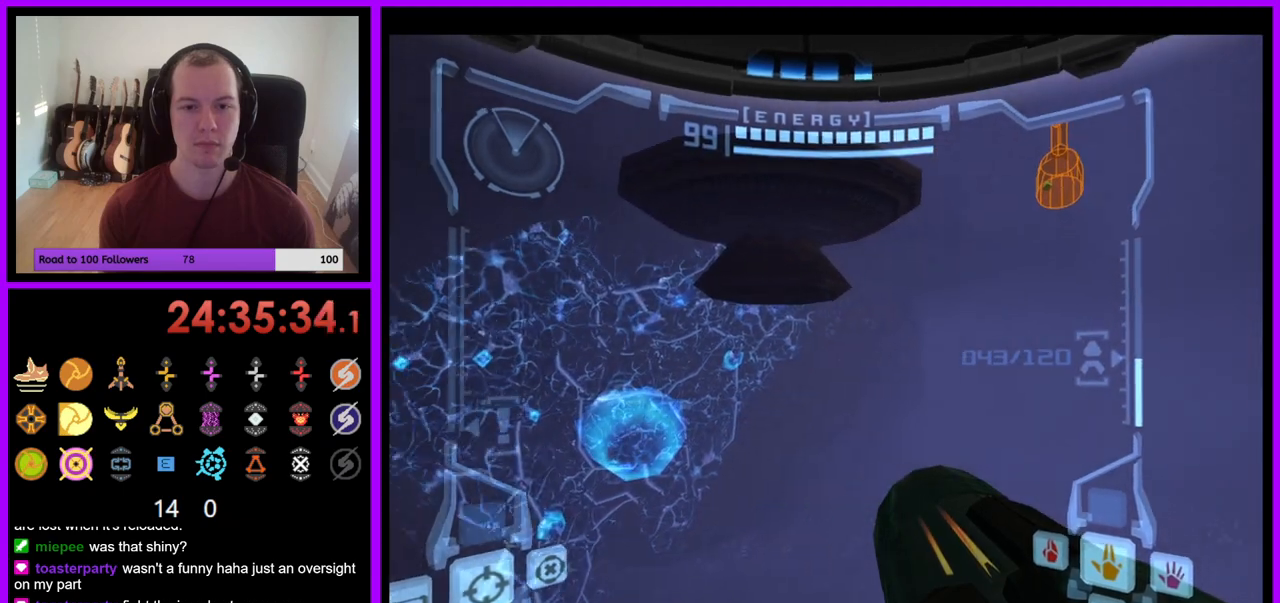
{"buttons": ["L1"], "left_stick": "up", "right_stick": "center", "events": [[17, "right_stick", "up-right"], [33, "left_stick", "up"], [83, "L1", "down"], [117, "B", "up"], [133, "right_stick", "center"], [300, "left_stick", "up-left"], [317, "L1", "up"], [367, "L1", "down"], [450, "left_stick", "up"]]}
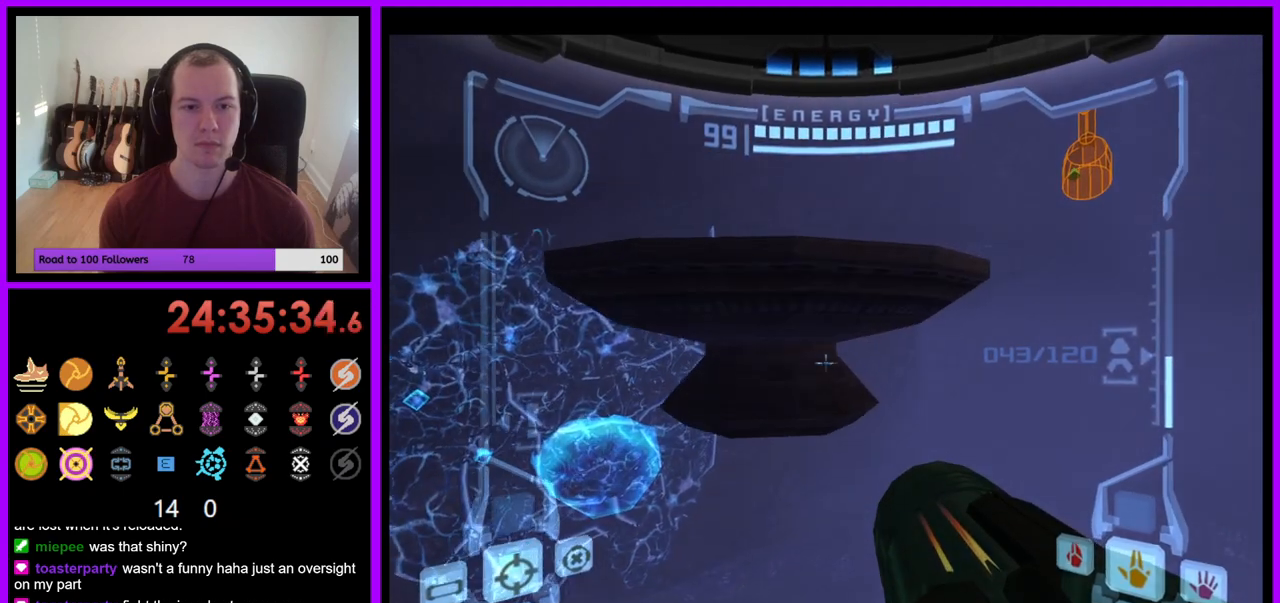
{"buttons": ["L1"], "left_stick": "up", "right_stick": "center", "events": [[267, "B", "down"], [417, "B", "up"]]}
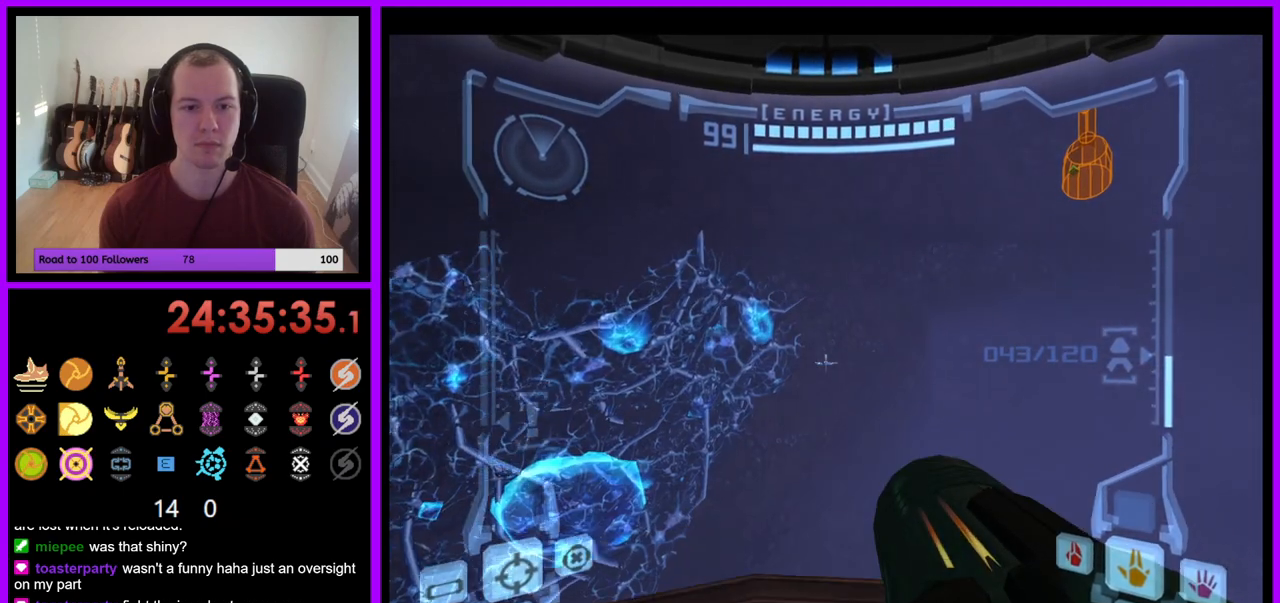
{"buttons": ["L1"], "left_stick": "center", "right_stick": "center", "events": [[350, "left_stick", "center"]]}
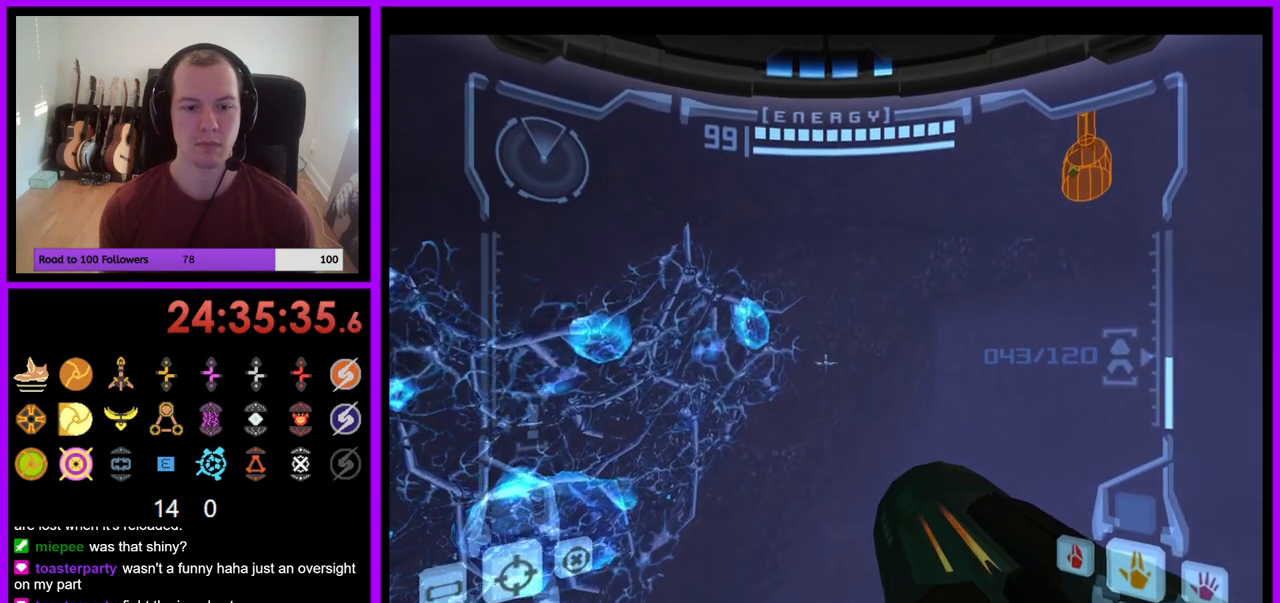
{"buttons": ["L1"], "left_stick": "center", "right_stick": "center", "events": []}
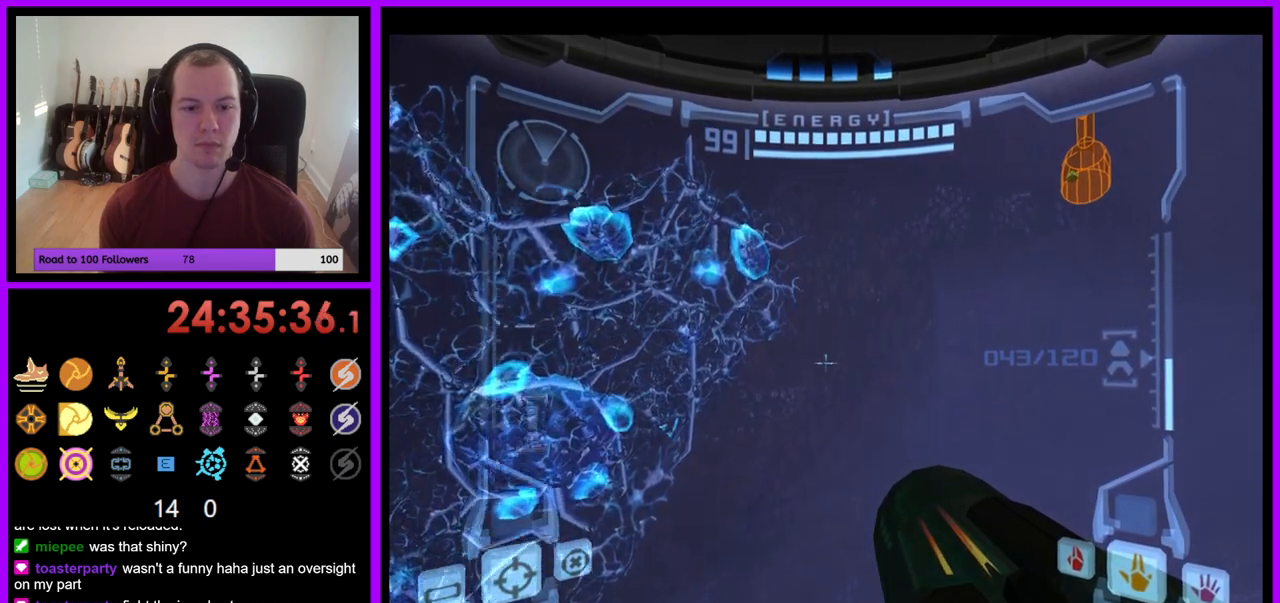
{"buttons": [], "left_stick": "right", "right_stick": "center", "events": [[250, "L1", "up"], [317, "left_stick", "right"]]}
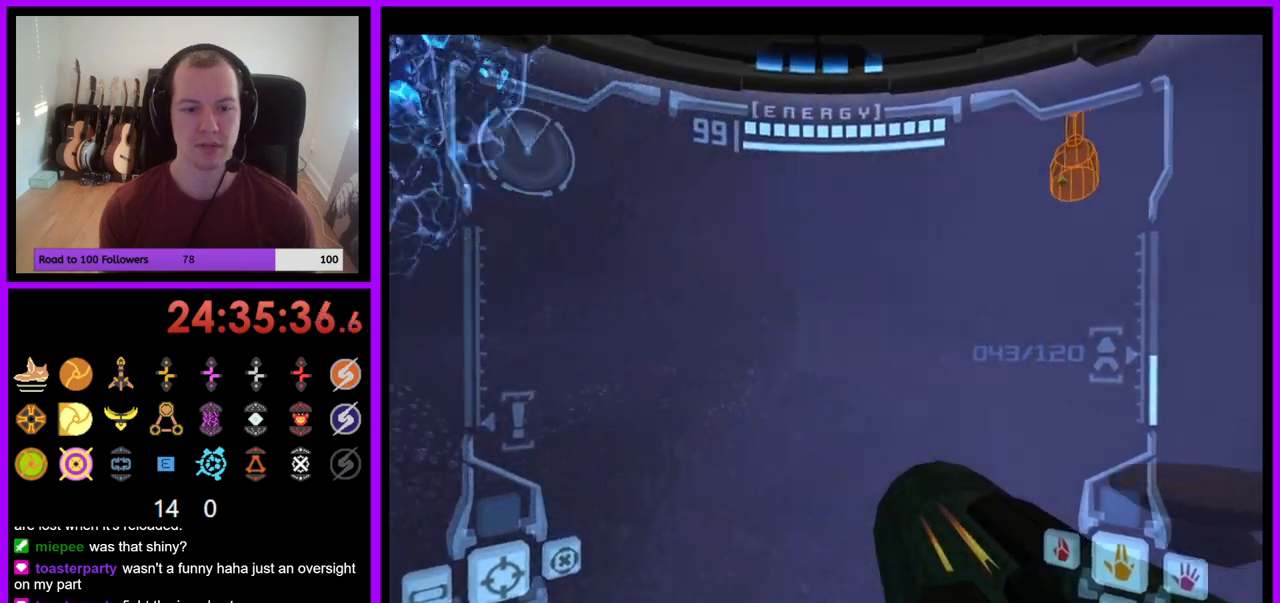
{"buttons": [], "left_stick": "right", "right_stick": "center", "events": []}
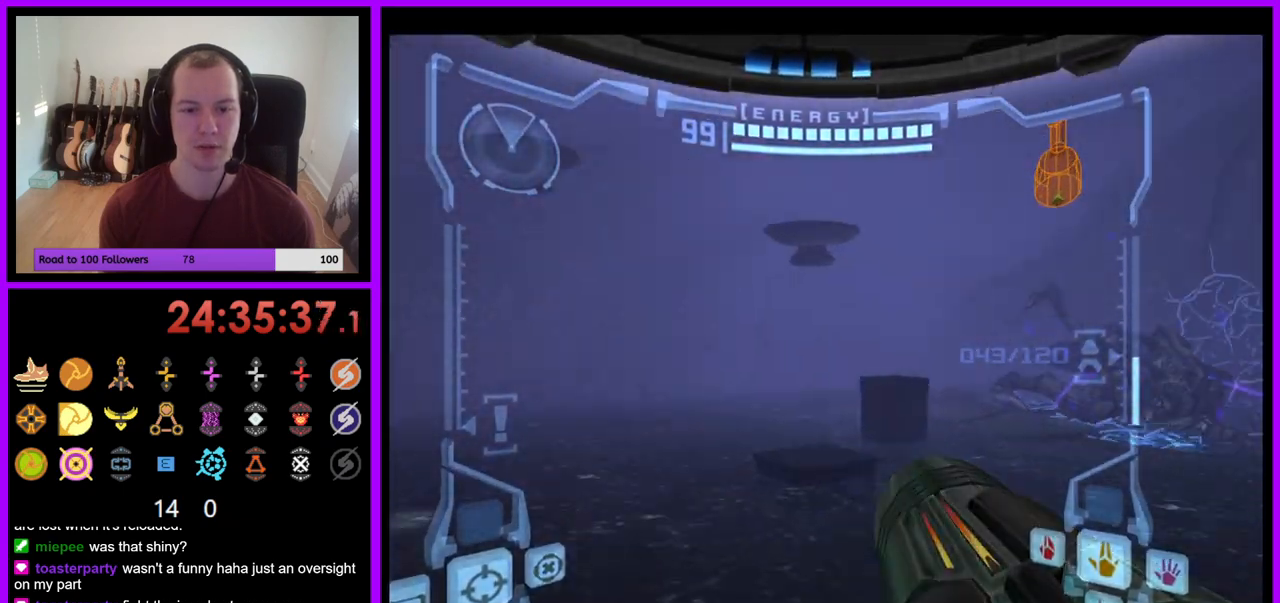
{"buttons": [], "left_stick": "up", "right_stick": "center", "events": [[67, "left_stick", "center"], [333, "left_stick", "up"]]}
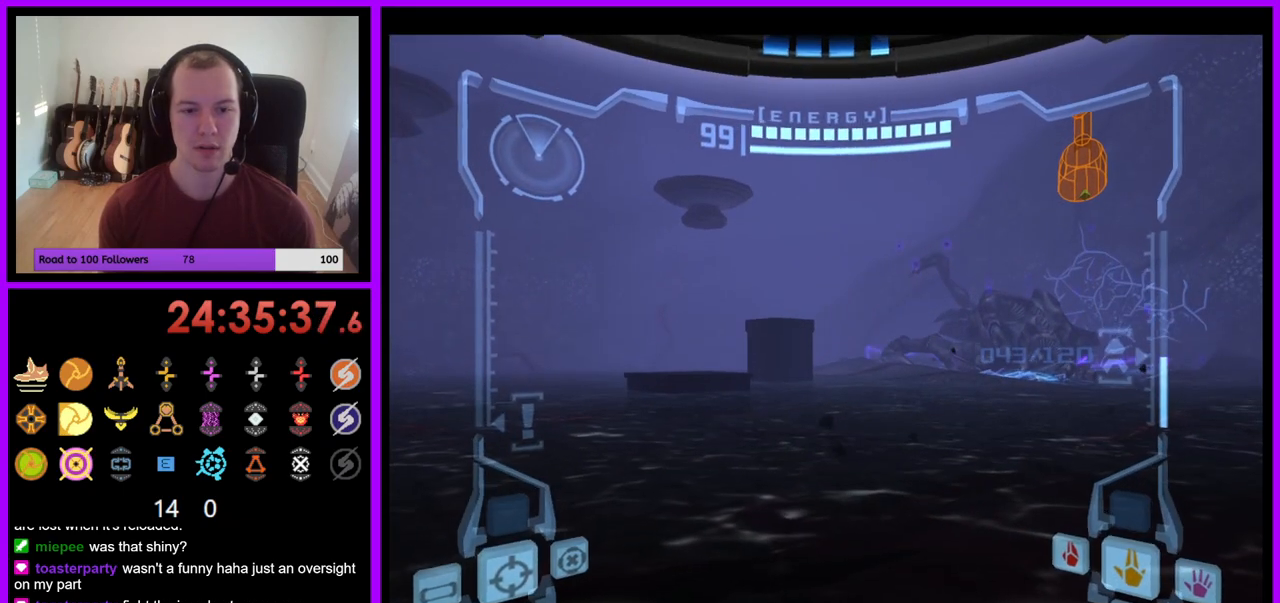
{"buttons": ["L1"], "left_stick": "up-left", "right_stick": "center", "events": [[383, "L1", "down"], [467, "left_stick", "up-left"]]}
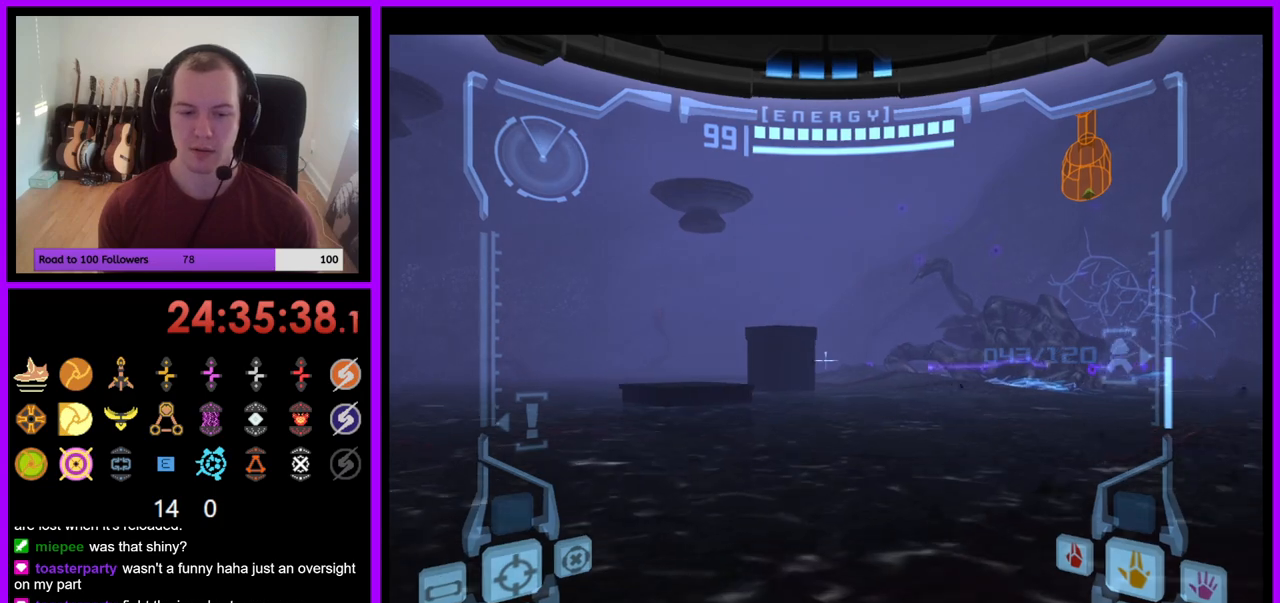
{"buttons": ["L1"], "left_stick": "up-left", "right_stick": "center", "events": [[233, "B", "down"], [350, "B", "up"]]}
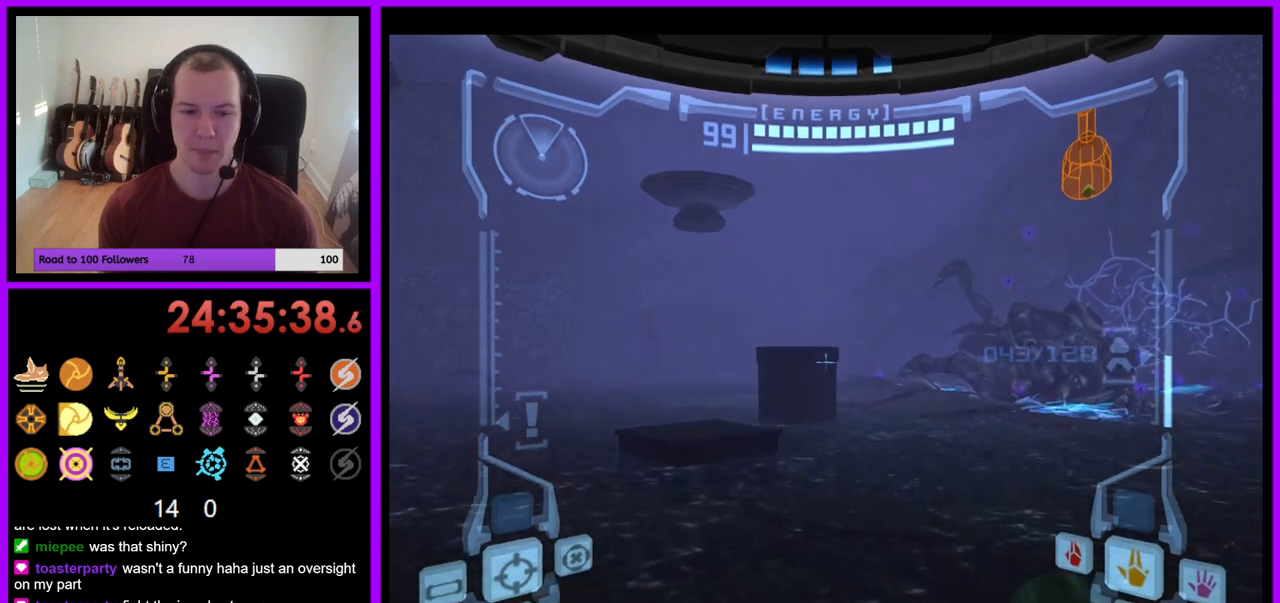
{"buttons": [], "left_stick": "up", "right_stick": "center", "events": [[33, "L1", "up"], [50, "left_stick", "up"]]}
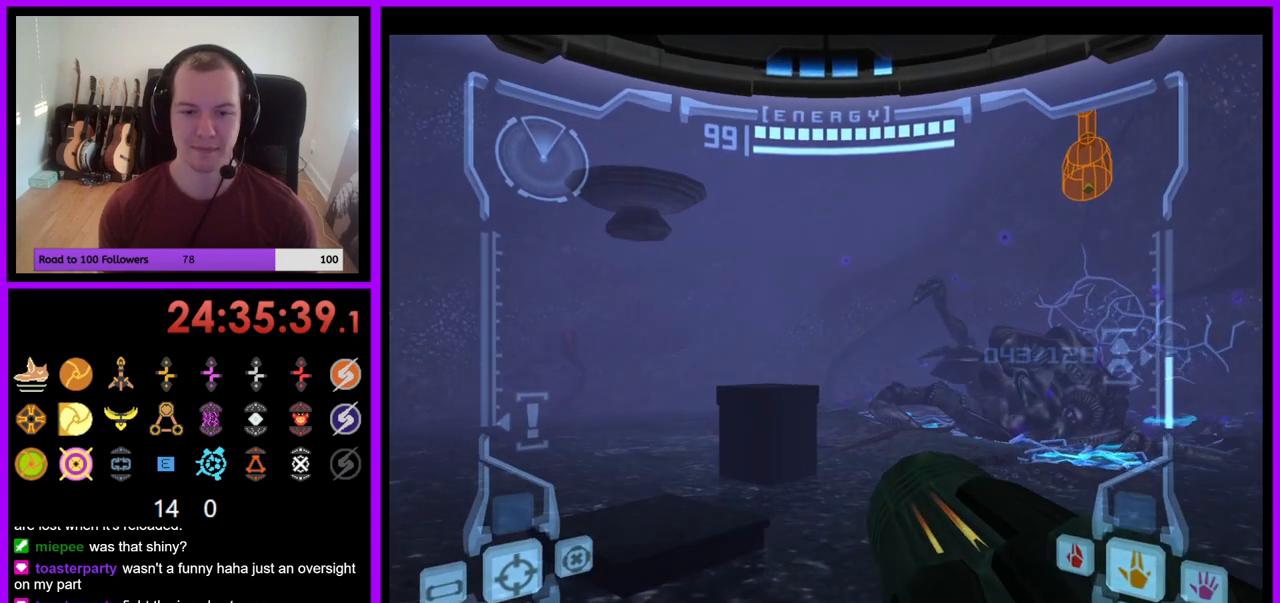
{"buttons": [], "left_stick": "up", "right_stick": "center", "events": [[150, "left_stick", "up-left"], [183, "B", "down"], [183, "L1", "down"], [283, "B", "up"], [433, "L1", "up"], [467, "left_stick", "up"]]}
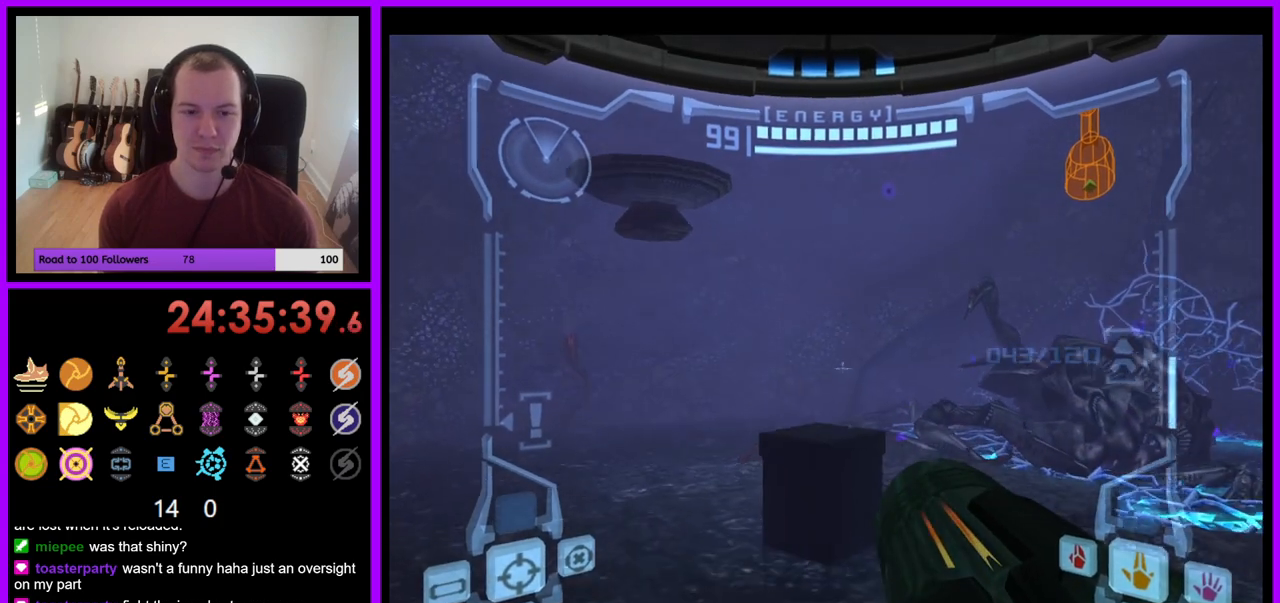
{"buttons": [], "left_stick": "up", "right_stick": "center", "events": [[100, "left_stick", "up-right"], [483, "left_stick", "up"]]}
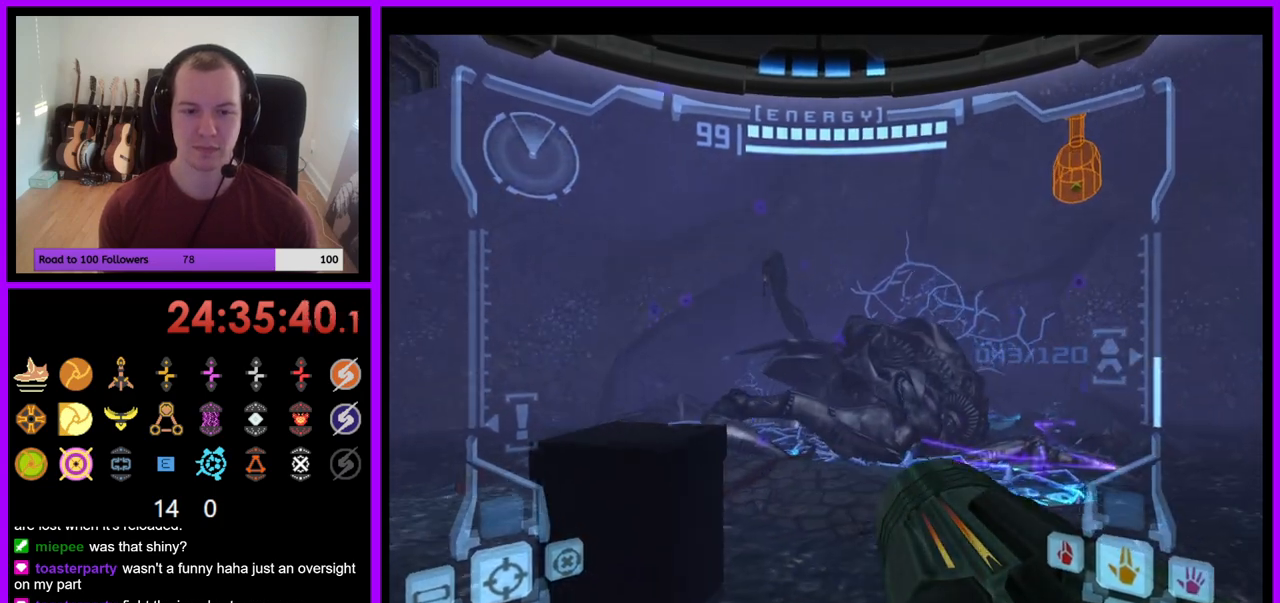
{"buttons": ["L1"], "left_stick": "up-left", "right_stick": "center", "events": [[250, "left_stick", "up-left"], [283, "L1", "down"], [317, "B", "down"], [417, "B", "up"]]}
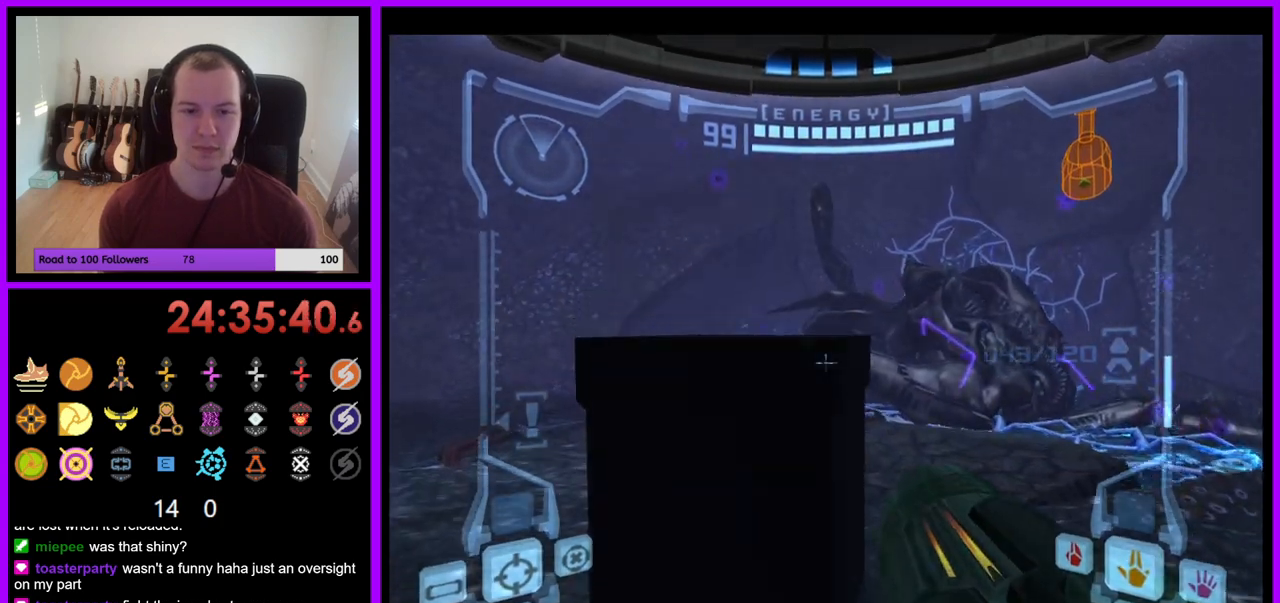
{"buttons": [], "left_stick": "up", "right_stick": "center", "events": [[150, "B", "down"], [167, "left_stick", "up"], [200, "B", "up"], [333, "L1", "up"]]}
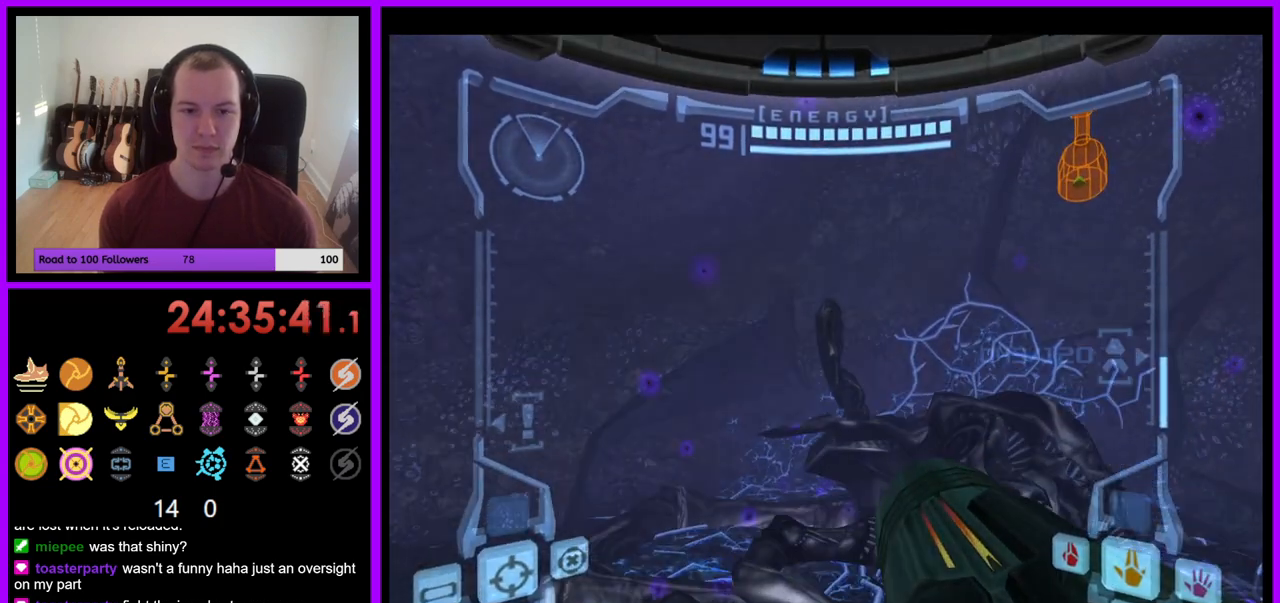
{"buttons": ["L1"], "left_stick": "center", "right_stick": "center", "events": [[100, "L1", "down"], [317, "left_stick", "center"]]}